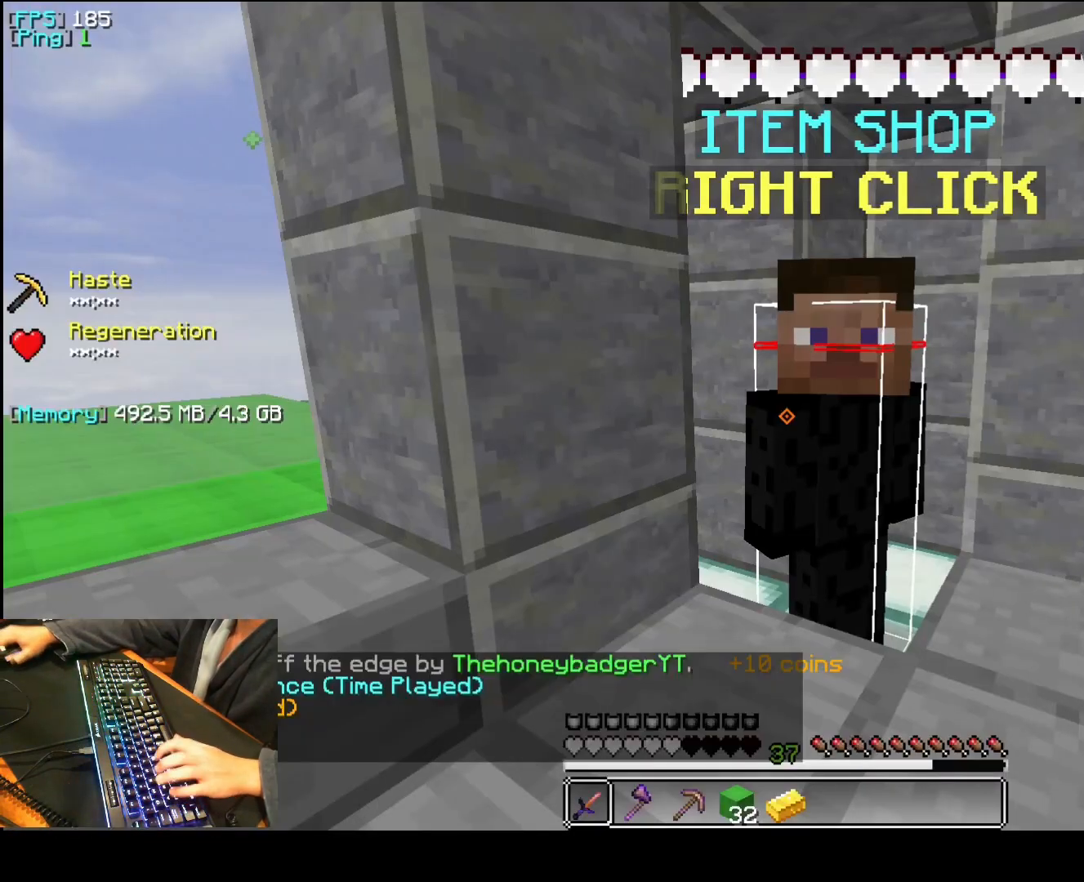
Gameplay with keyboard and mouse; each line is a JSON object with the keys and mouse buttons held at the frame after it. "events" lists presses ("down") and releases ("up") of "1", "2", "3", "4", "5", "a", "d", "e", "f", "q", "r", "s", "space", "t", "v", "mouse_left", "mouse_wheel", "mouse_right" and "mouse_mb4" between this image and that frame as [ms after this image, input, new state], when the widget could be followed in between. "mouse_left", "mouse_wheel", "mouse_right", "mouse_mb4" = the "left", "wheel", "right", "mb4" buttons of the "mouse" list. No other keys are recorded. Fast repeated clicks can show as one long hold. "wheel" means that the mouse wheel is clicked or scrolled. Mouse movement is not recorded.
{"keys": ["a", "f", "q", "space"], "mouse": [], "events": [[140, "a", "down"], [160, "f", "down"], [260, "q", "down"], [440, "space", "down"]]}
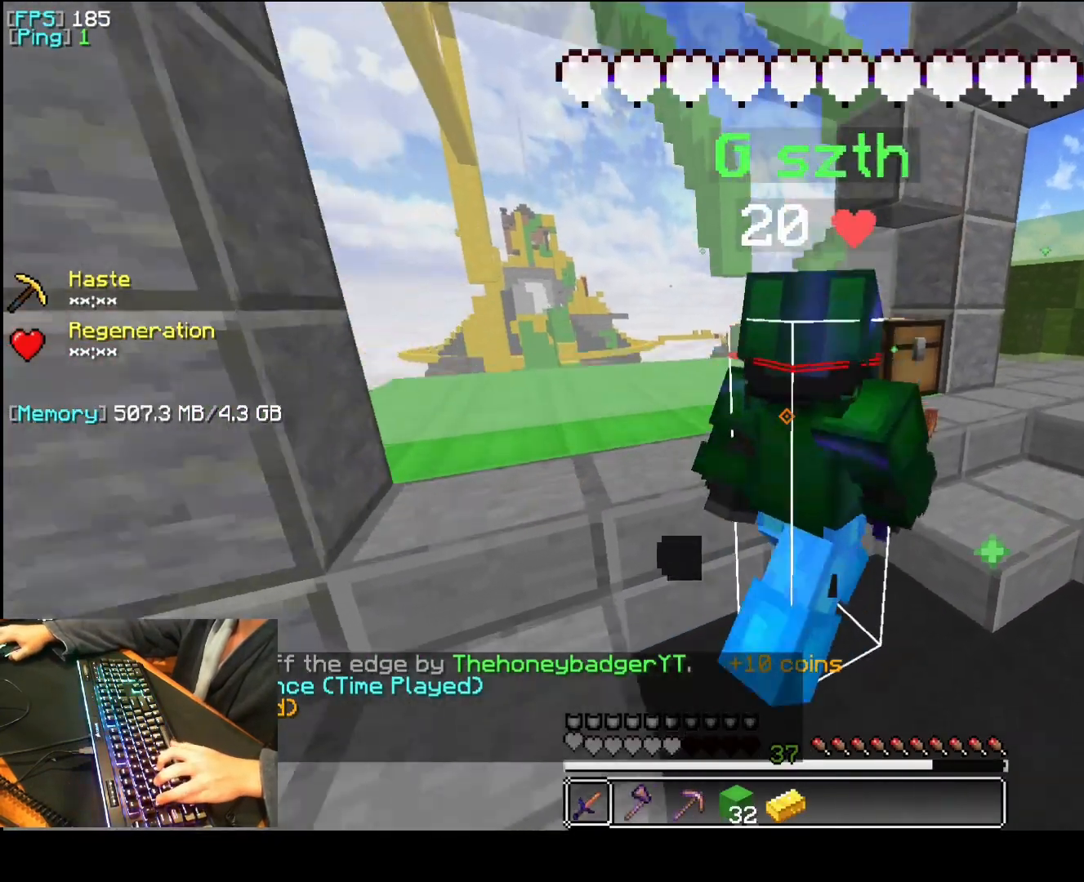
{"keys": ["a", "f"], "mouse": []}
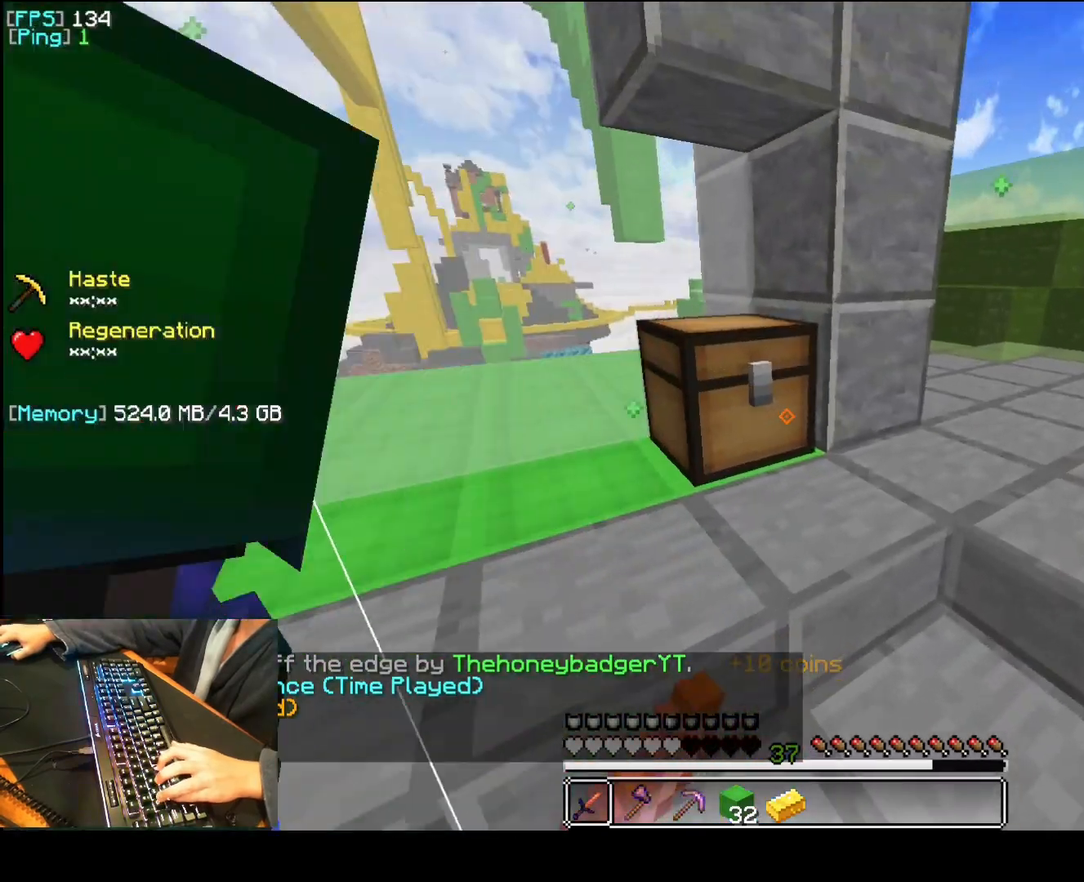
{"keys": [], "mouse": [], "events": [[80, "a", "up"], [100, "f", "up"], [400, "a", "down"], [500, "a", "up"]]}
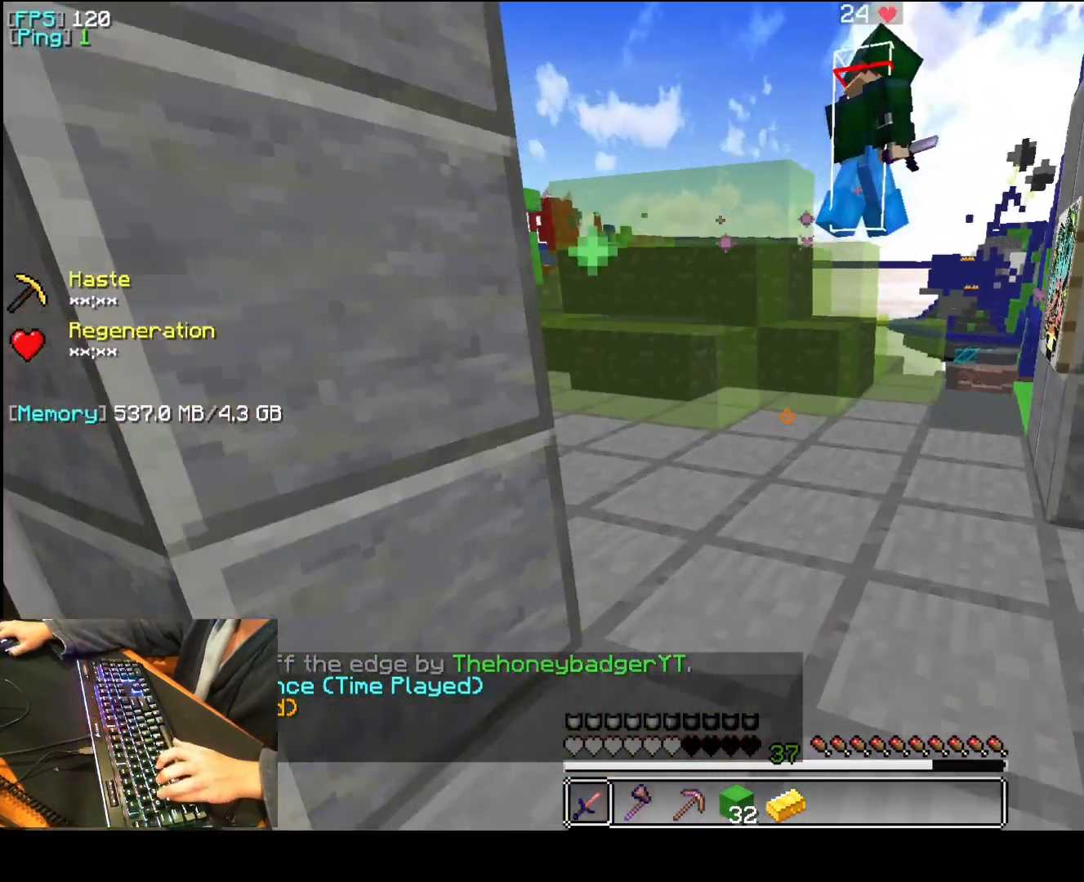
{"keys": [], "mouse": [], "events": []}